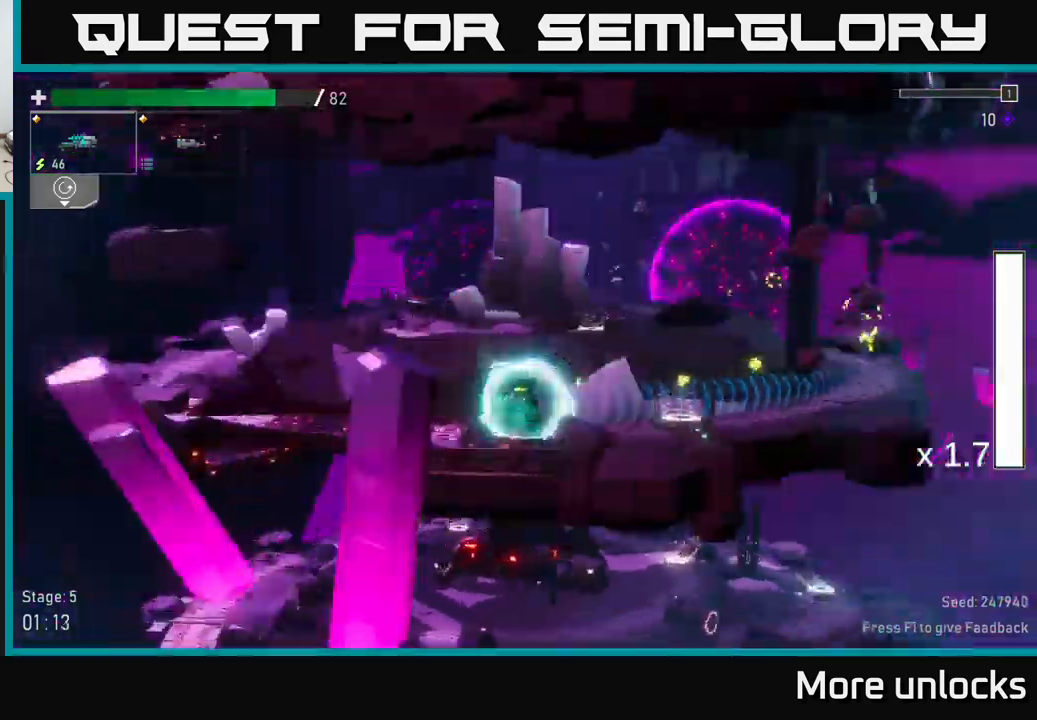
Gameplay with a controller (Xbox layout); each line is a JSON object with the inputs held at the frame after it. "events" lists button and stick changes between this image and that frame as [ms after this image, input, new state], when the widget could be followed in between.
{"buttons": [], "left_stick": "center", "right_stick": "center", "events": []}
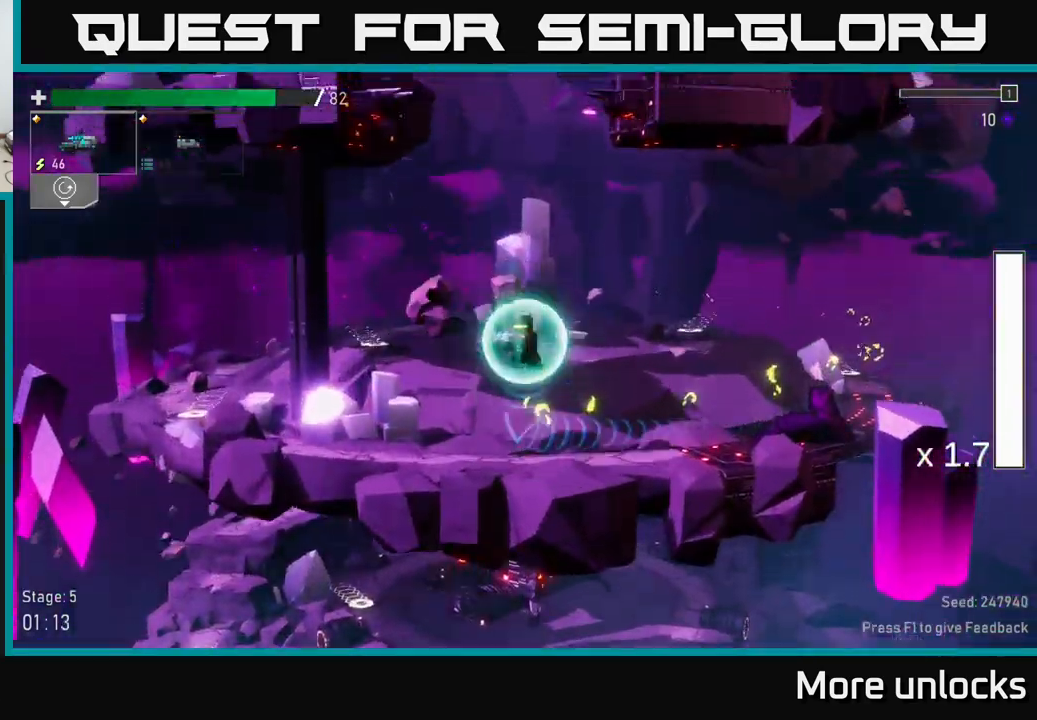
{"buttons": [], "left_stick": "left", "right_stick": "center", "events": [[300, "left_stick", "left"]]}
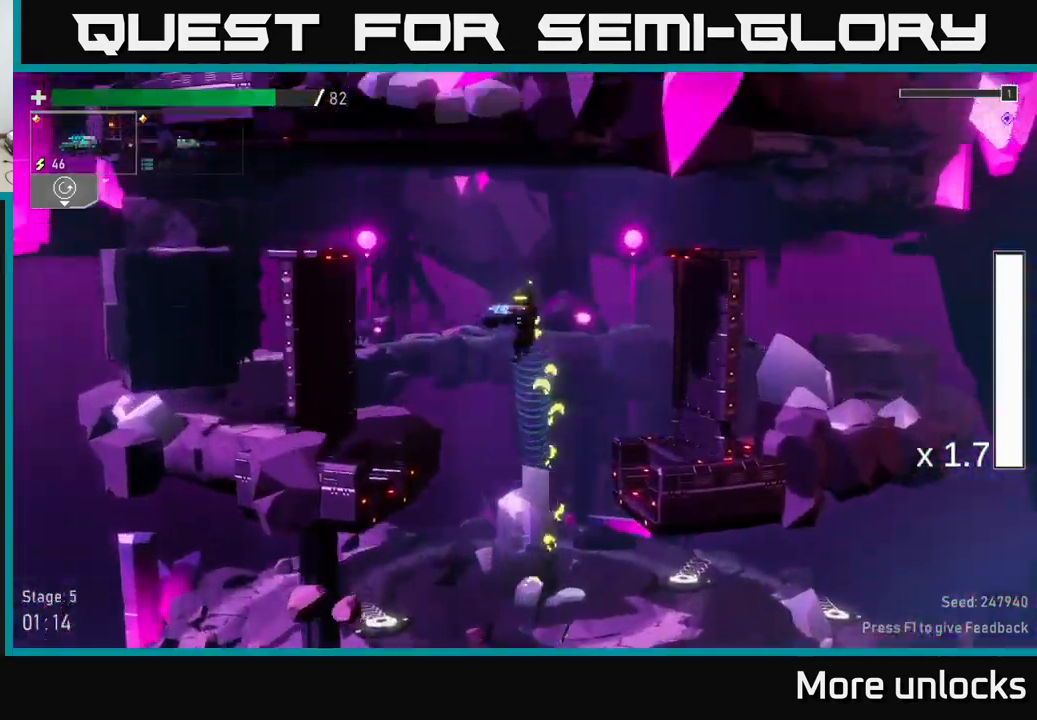
{"buttons": ["A"], "left_stick": "left", "right_stick": "center", "events": [[500, "A", "down"]]}
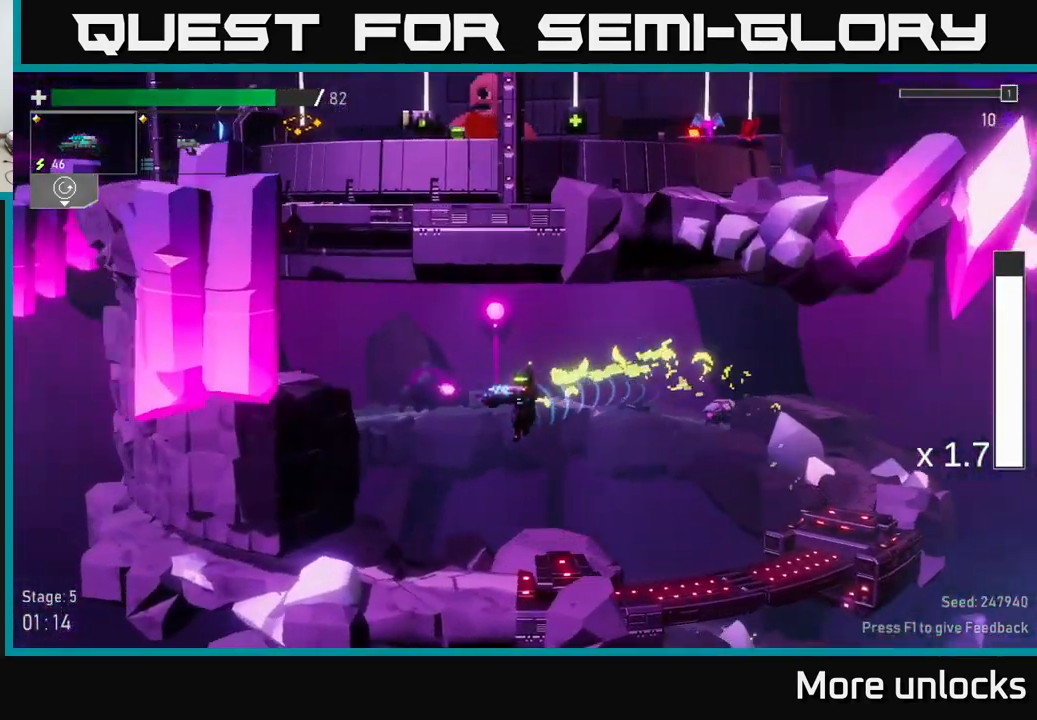
{"buttons": [], "left_stick": "right", "right_stick": "center", "events": [[300, "A", "up"], [500, "left_stick", "right"]]}
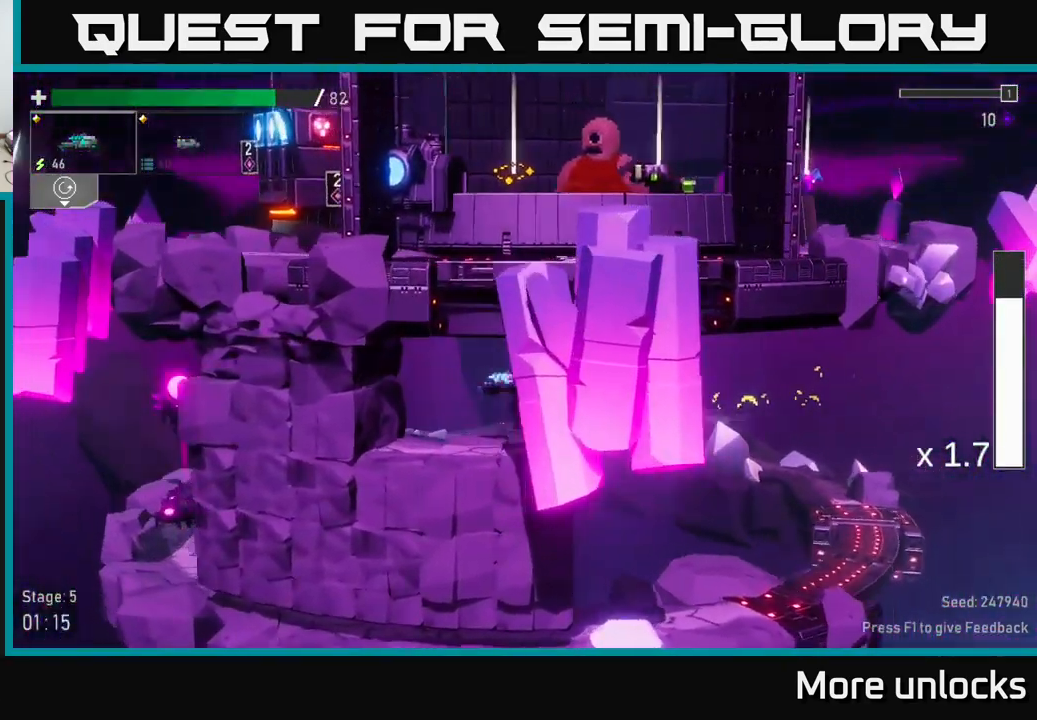
{"buttons": [], "left_stick": "left", "right_stick": "center", "events": [[450, "left_stick", "left"]]}
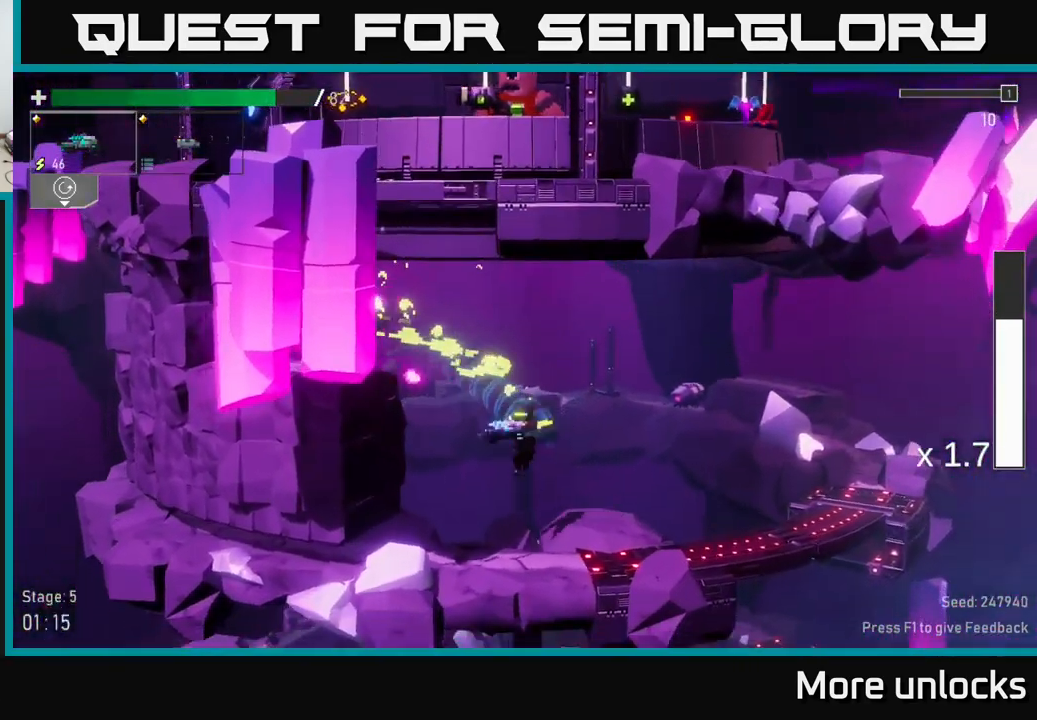
{"buttons": [], "left_stick": "left", "right_stick": "center", "events": [[216, "X", "down"], [366, "X", "up"]]}
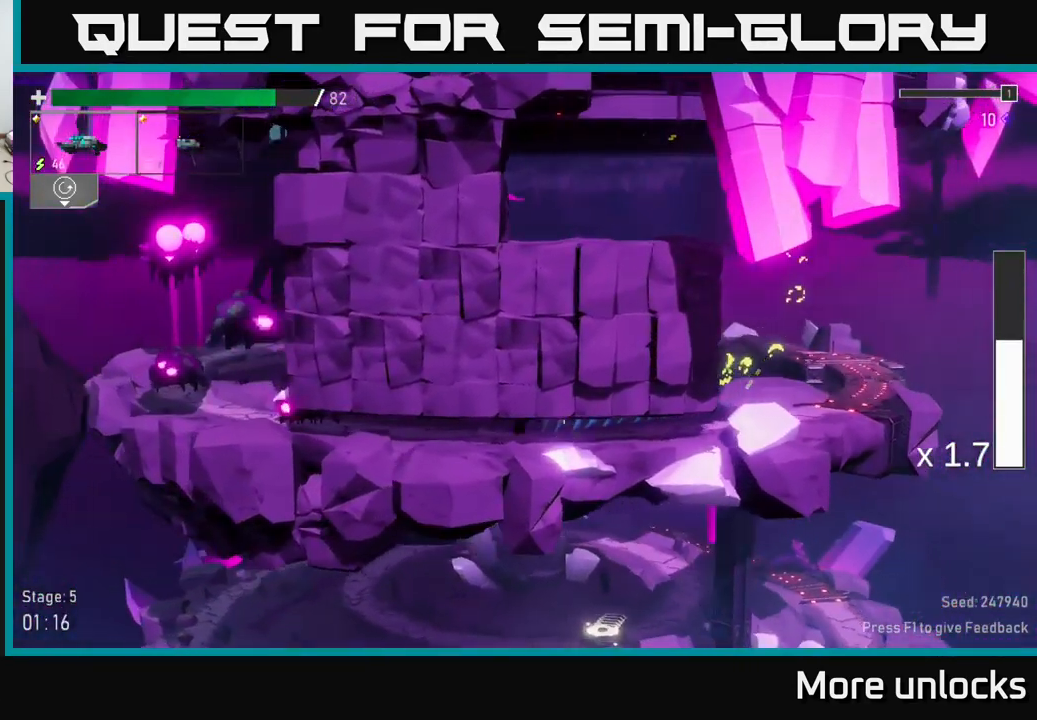
{"buttons": [], "left_stick": "center", "right_stick": "center", "events": [[316, "R2", "down"], [450, "R2", "up"], [450, "left_stick", "center"]]}
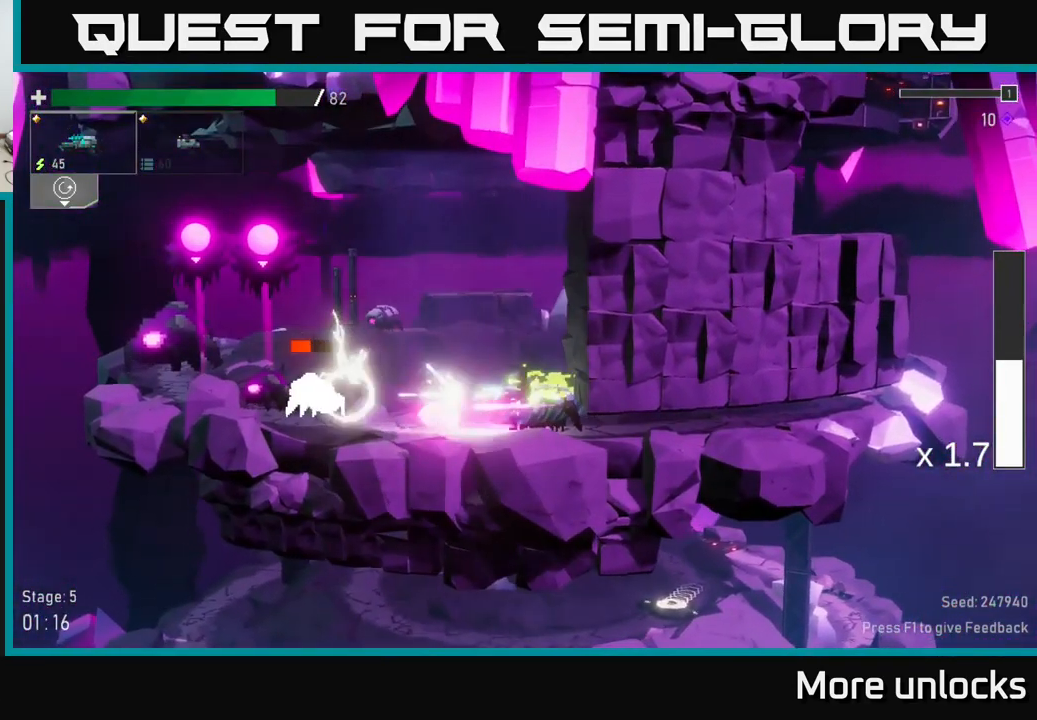
{"buttons": [], "left_stick": "left", "right_stick": "center", "events": [[16, "left_stick", "left"], [33, "A", "down"], [133, "X", "down"], [233, "A", "up"], [316, "X", "up"]]}
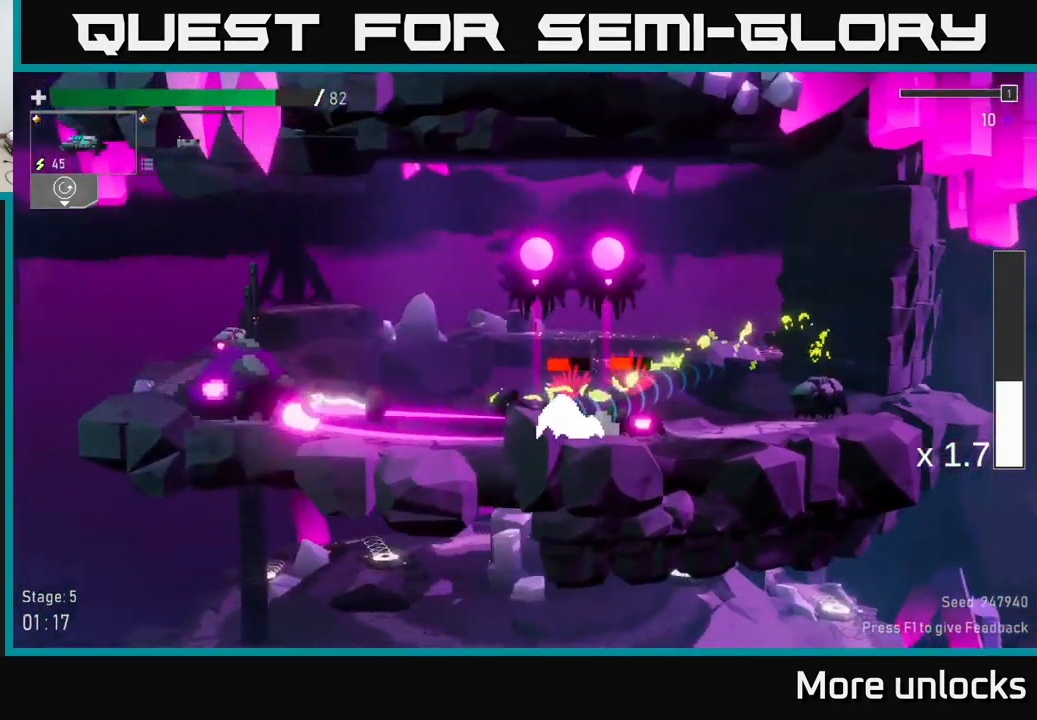
{"buttons": [], "left_stick": "left", "right_stick": "center", "events": [[83, "A", "down"], [216, "X", "down"], [283, "A", "up"], [333, "X", "up"]]}
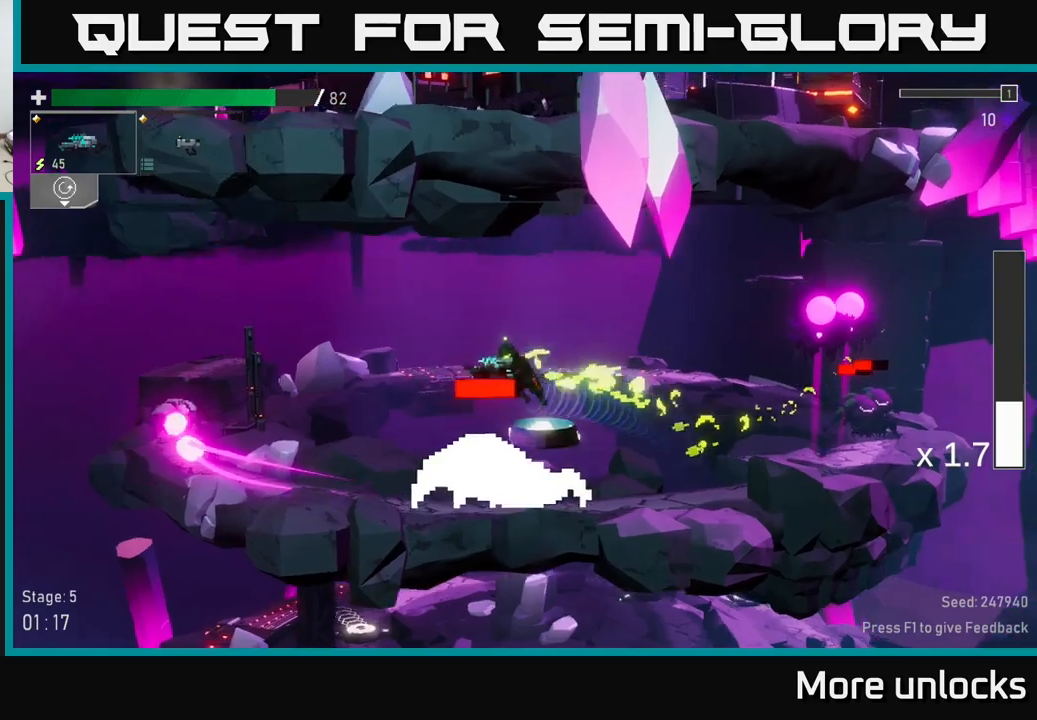
{"buttons": [], "left_stick": "left", "right_stick": "center", "events": []}
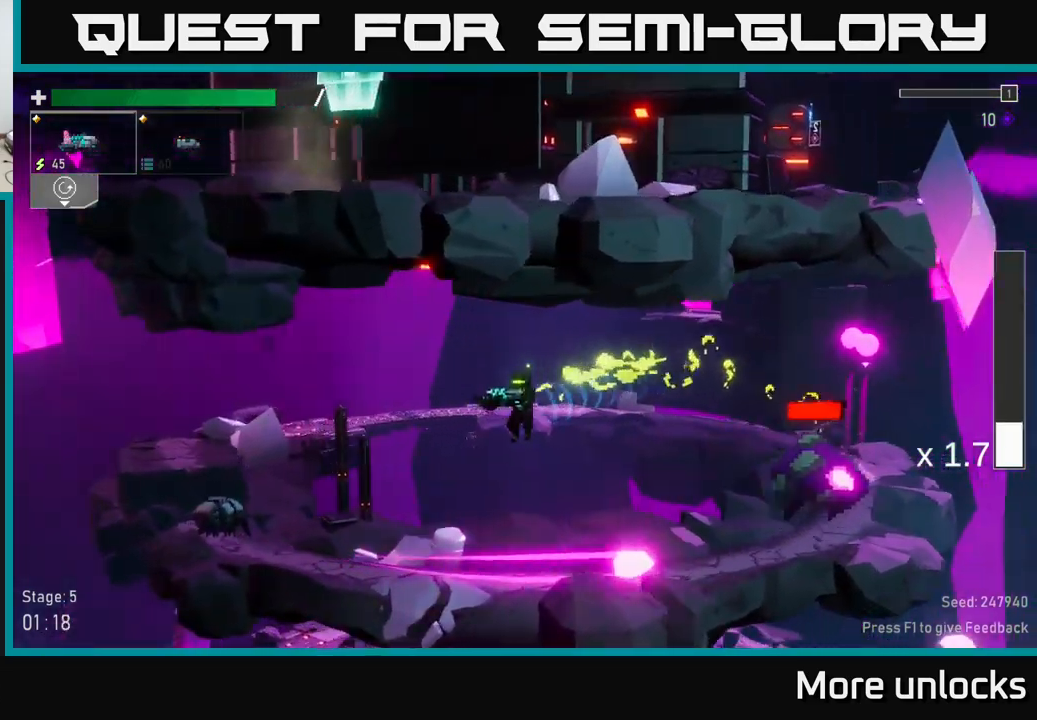
{"buttons": [], "left_stick": "right", "right_stick": "center", "events": [[50, "left_stick", "right"], [183, "R2", "down"], [300, "R2", "up"]]}
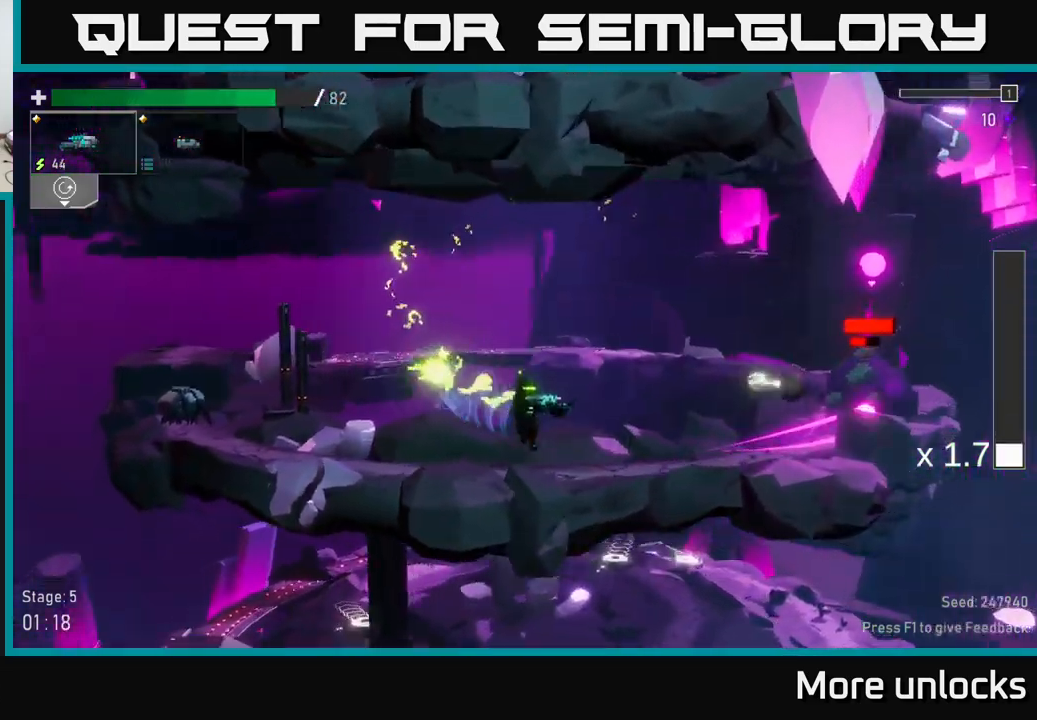
{"buttons": ["R2"], "left_stick": "right", "right_stick": "center", "events": [[417, "R2", "down"]]}
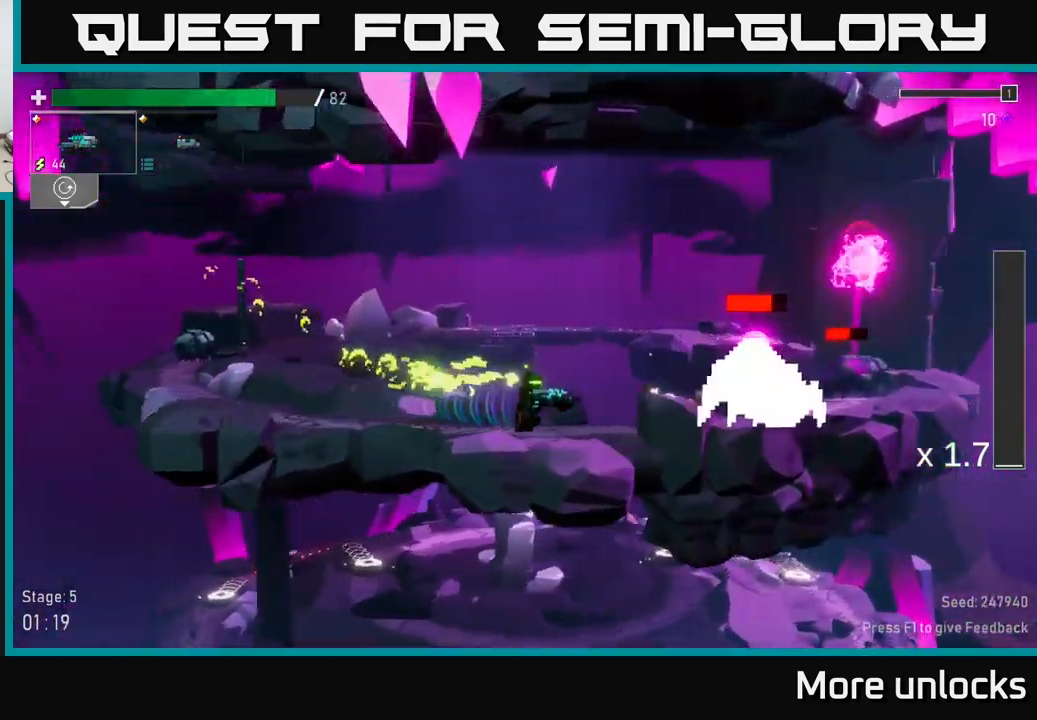
{"buttons": [], "left_stick": "left", "right_stick": "center", "events": [[33, "R2", "up"], [67, "left_stick", "center"], [167, "R2", "down"], [283, "R2", "up"], [450, "left_stick", "left"]]}
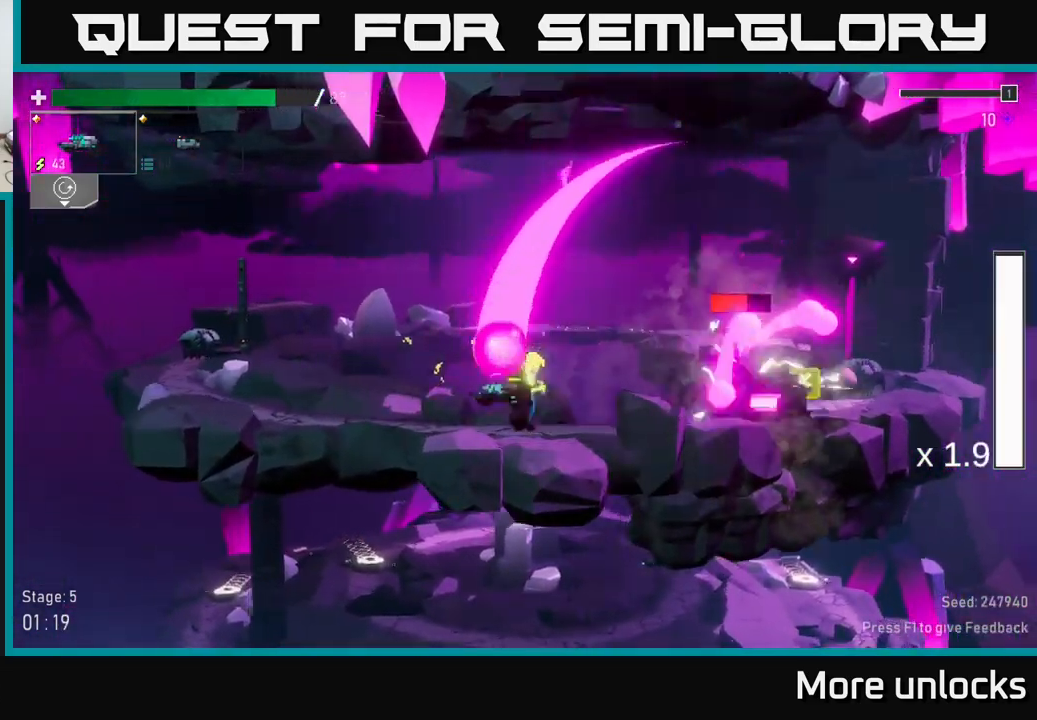
{"buttons": [], "left_stick": "left", "right_stick": "center", "events": [[67, "A", "down"], [133, "X", "down"], [217, "A", "up"], [250, "X", "up"]]}
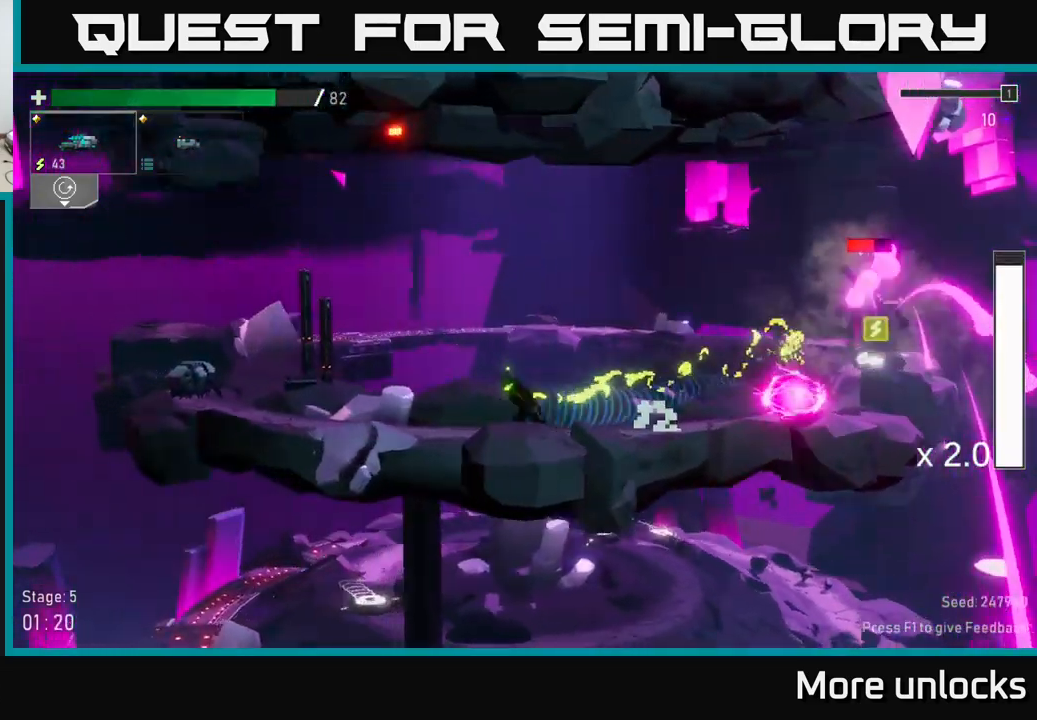
{"buttons": [], "left_stick": "right", "right_stick": "center", "events": [[133, "left_stick", "right"]]}
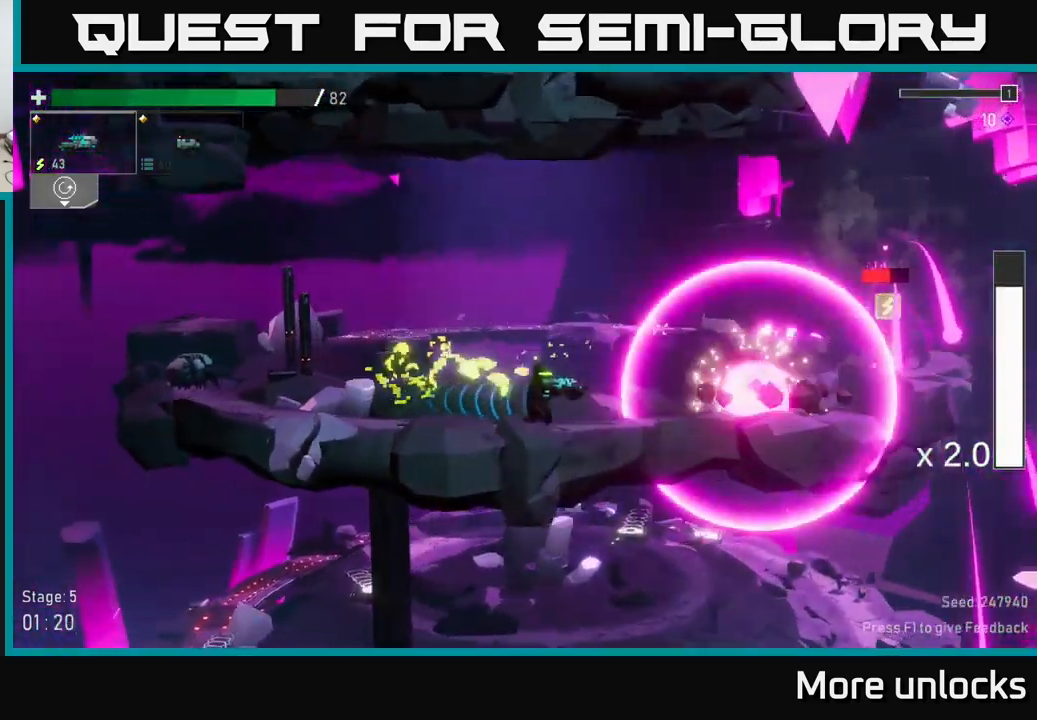
{"buttons": [], "left_stick": "right", "right_stick": "center", "events": [[350, "R2", "down"], [383, "A", "down"], [450, "R2", "up"], [483, "A", "up"]]}
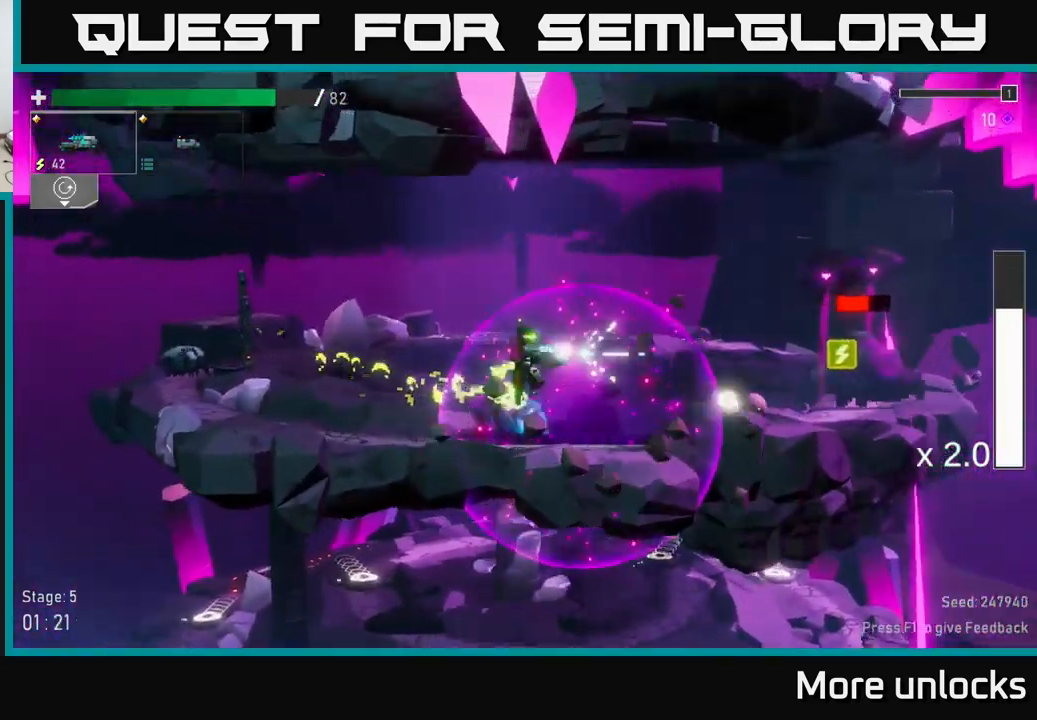
{"buttons": [], "left_stick": "right", "right_stick": "center", "events": [[350, "left_stick", "center"], [467, "left_stick", "right"]]}
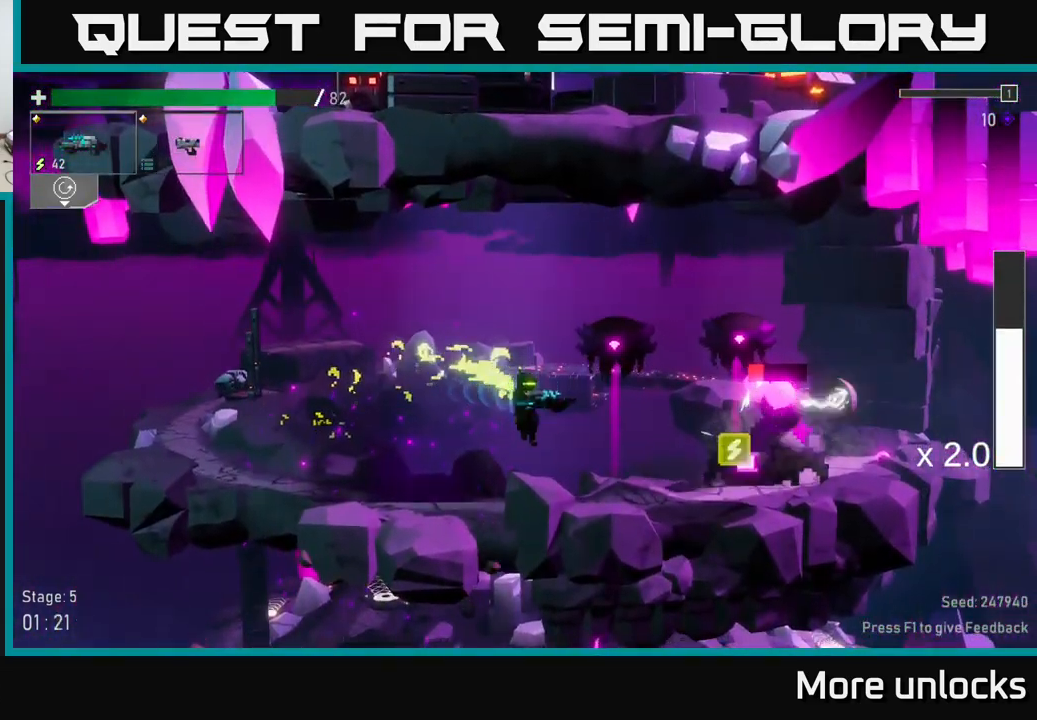
{"buttons": ["R2"], "left_stick": "left", "right_stick": "center", "events": [[100, "left_stick", "center"], [167, "R2", "down"], [250, "R2", "up"], [283, "left_stick", "left"], [467, "R2", "down"]]}
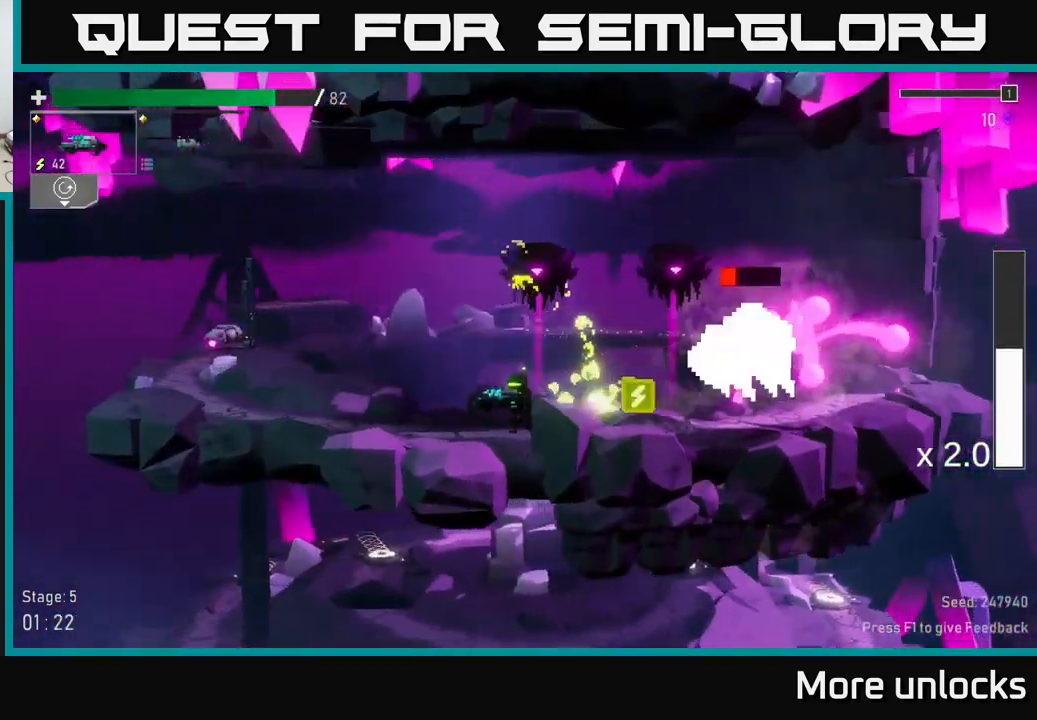
{"buttons": [], "left_stick": "left", "right_stick": "center", "events": [[67, "R2", "up"], [300, "A", "down"], [300, "X", "down"], [333, "A", "up"], [450, "X", "up"]]}
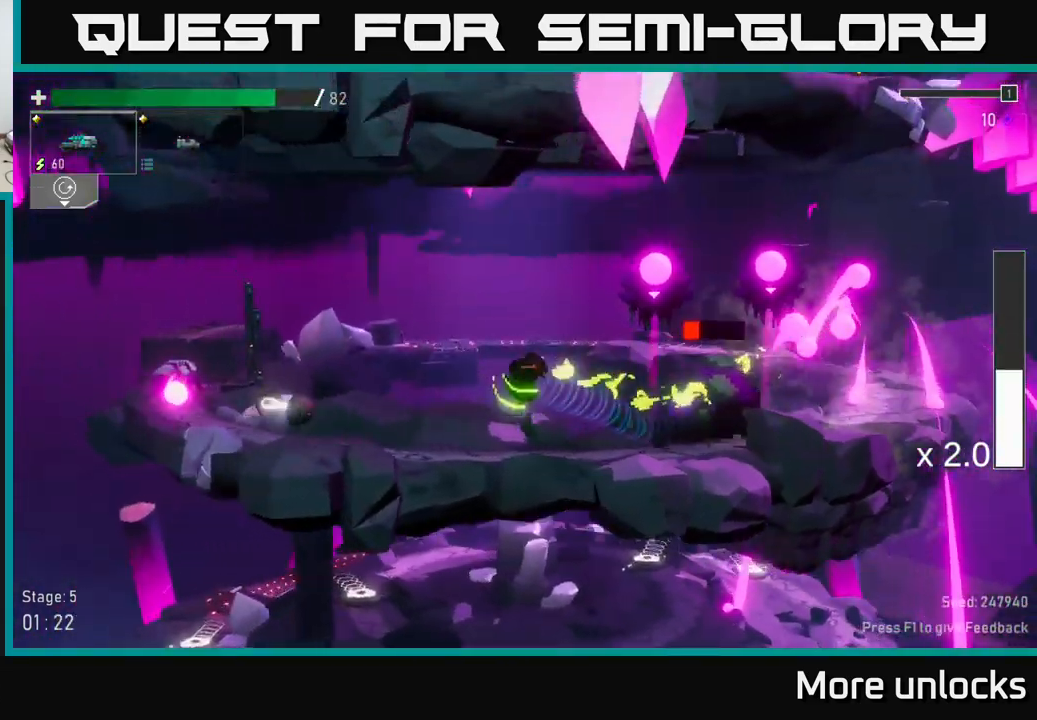
{"buttons": [], "left_stick": "up-left", "right_stick": "center", "events": [[334, "left_stick", "up"], [417, "left_stick", "up-left"]]}
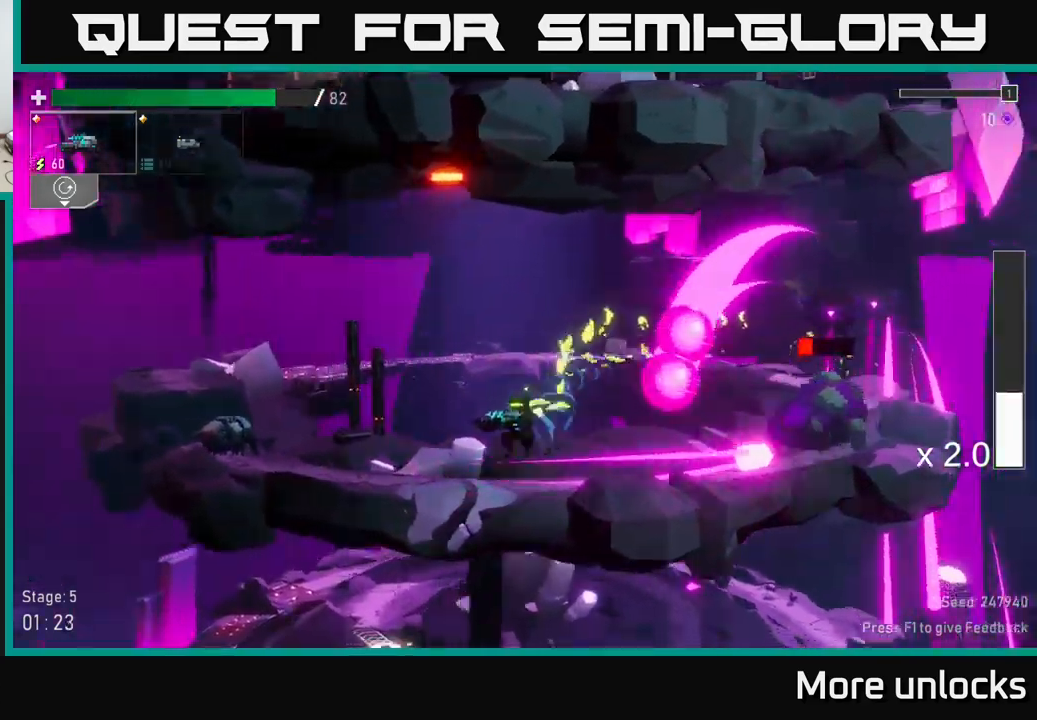
{"buttons": [], "left_stick": "center", "right_stick": "center", "events": [[200, "left_stick", "right"], [250, "R2", "down"], [334, "R2", "up"], [367, "left_stick", "center"]]}
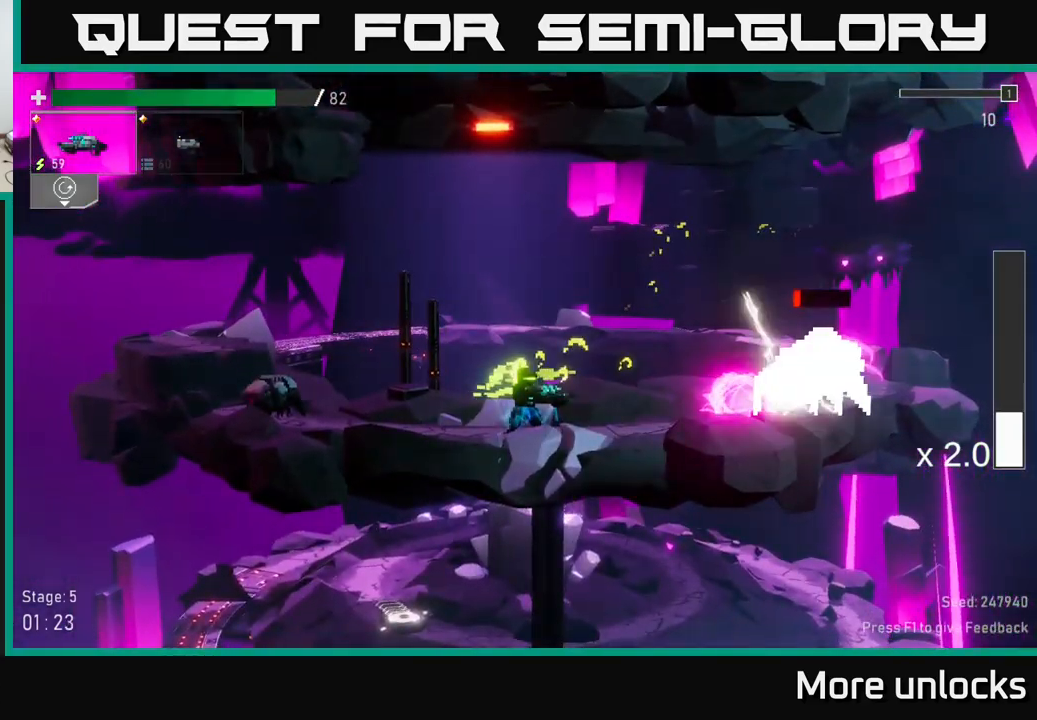
{"buttons": ["A"], "left_stick": "center", "right_stick": "center", "events": [[434, "A", "down"]]}
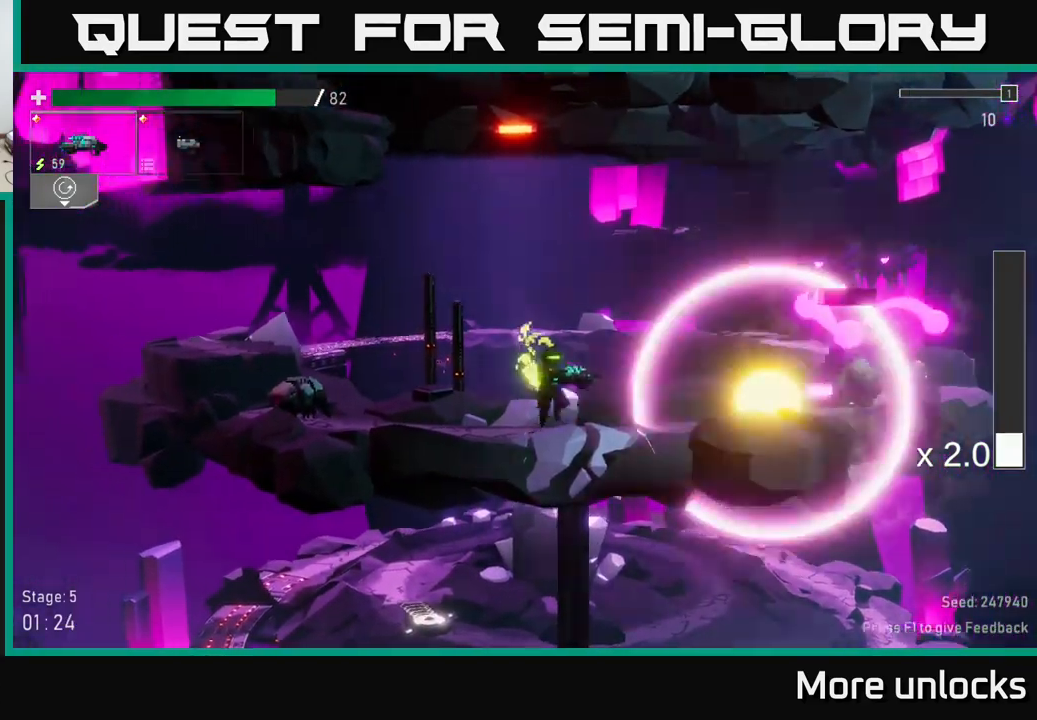
{"buttons": [], "left_stick": "center", "right_stick": "center", "events": [[117, "A", "up"], [150, "A", "down"], [167, "left_stick", "right"], [234, "R2", "down"], [250, "A", "up"], [334, "R2", "up"], [417, "left_stick", "center"]]}
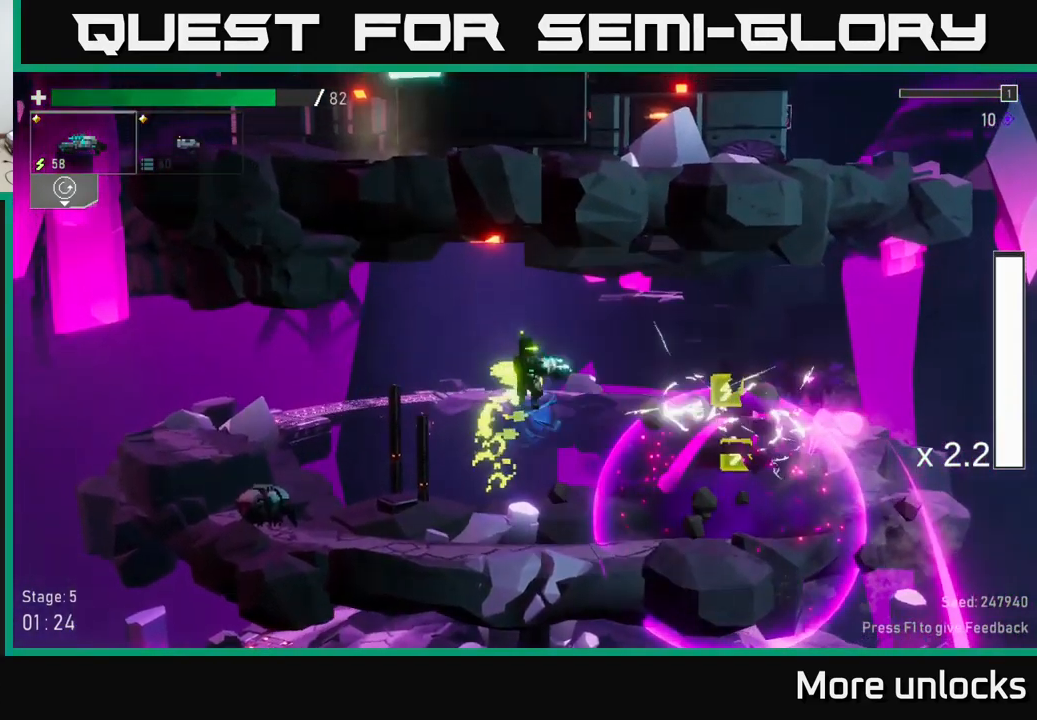
{"buttons": ["A"], "left_stick": "right", "right_stick": "center", "events": [[500, "A", "down"], [500, "left_stick", "right"]]}
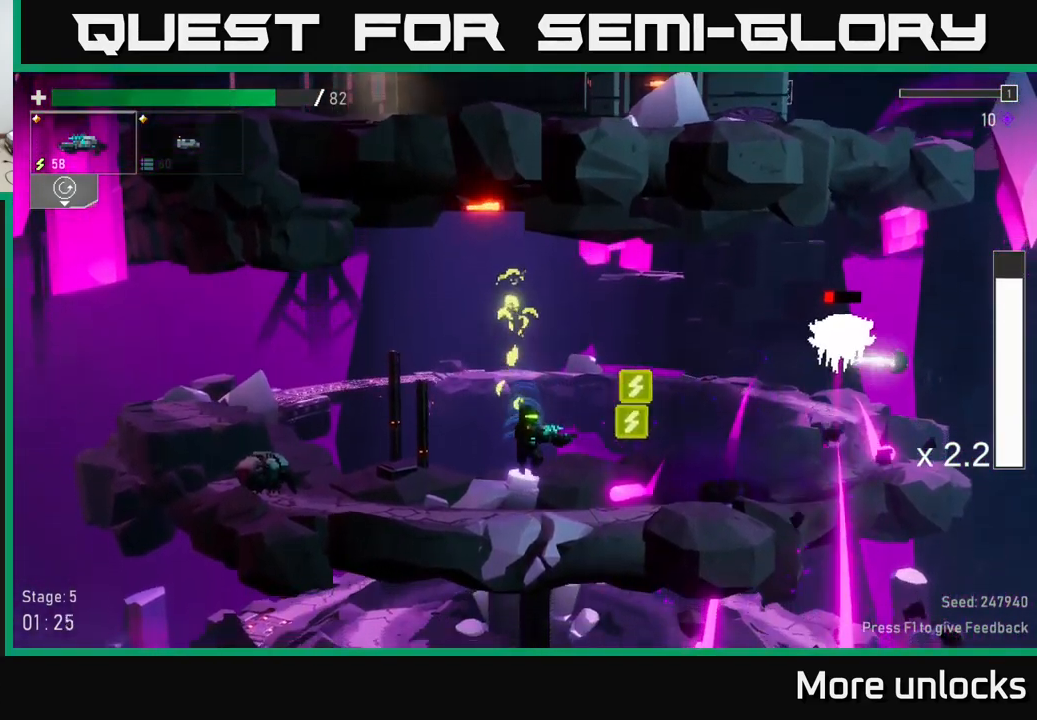
{"buttons": ["A"], "left_stick": "right", "right_stick": "center", "events": [[167, "A", "up"], [467, "A", "down"]]}
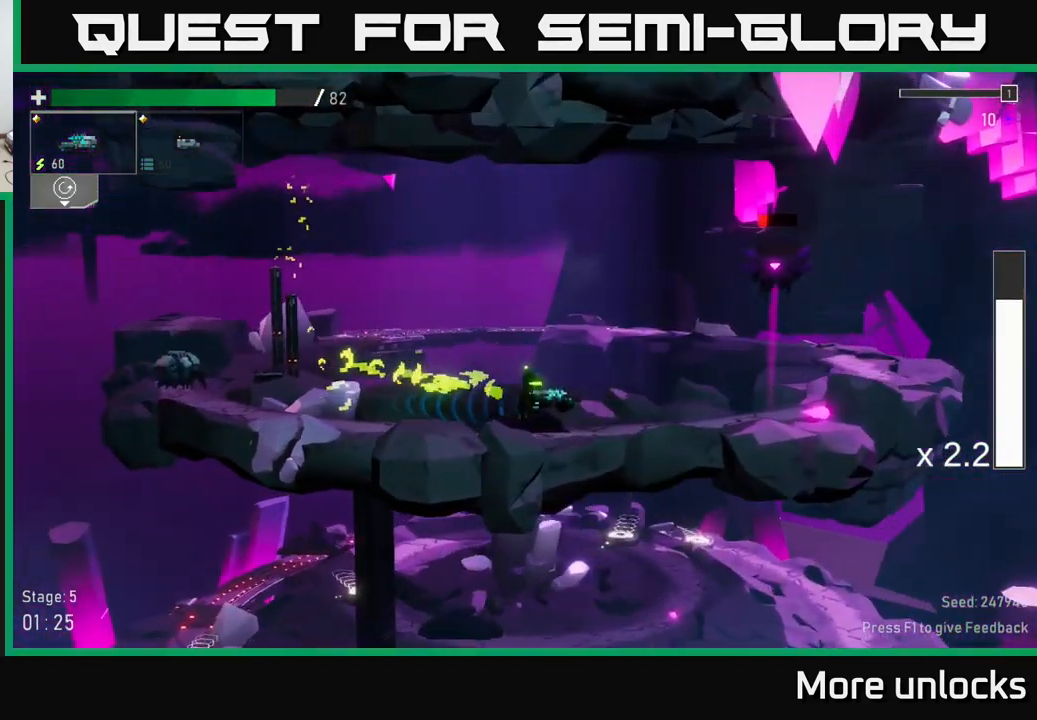
{"buttons": [], "left_stick": "left", "right_stick": "center", "events": [[150, "A", "up"], [200, "A", "down"], [300, "R2", "down"], [317, "A", "up"], [367, "R2", "up"], [434, "left_stick", "left"]]}
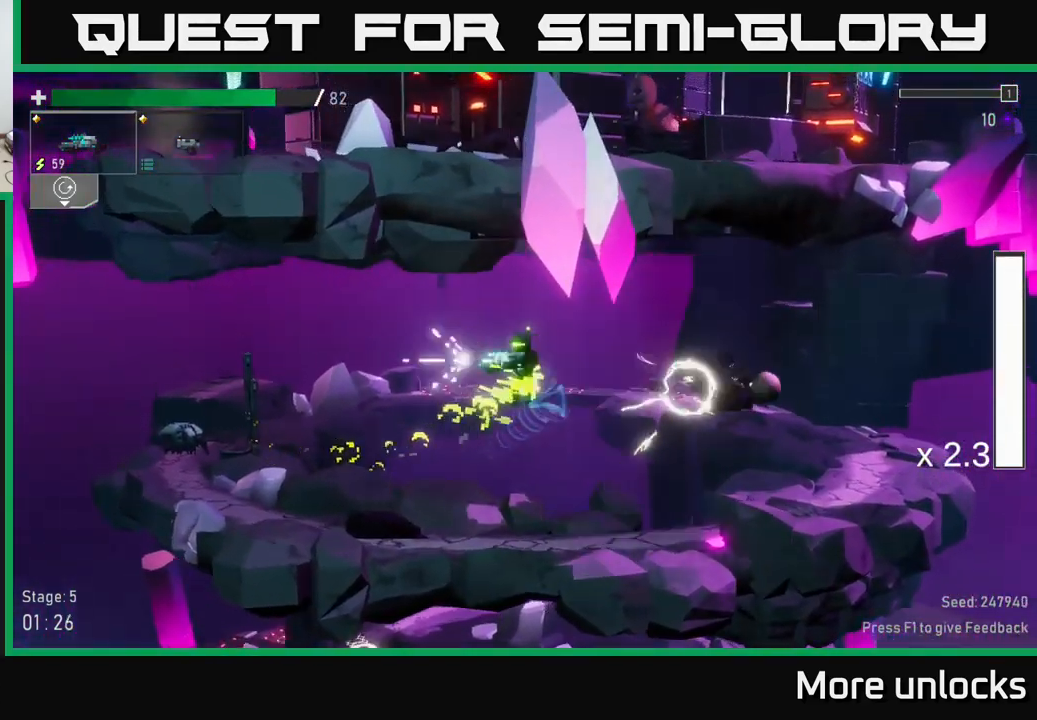
{"buttons": [], "left_stick": "left", "right_stick": "center", "events": []}
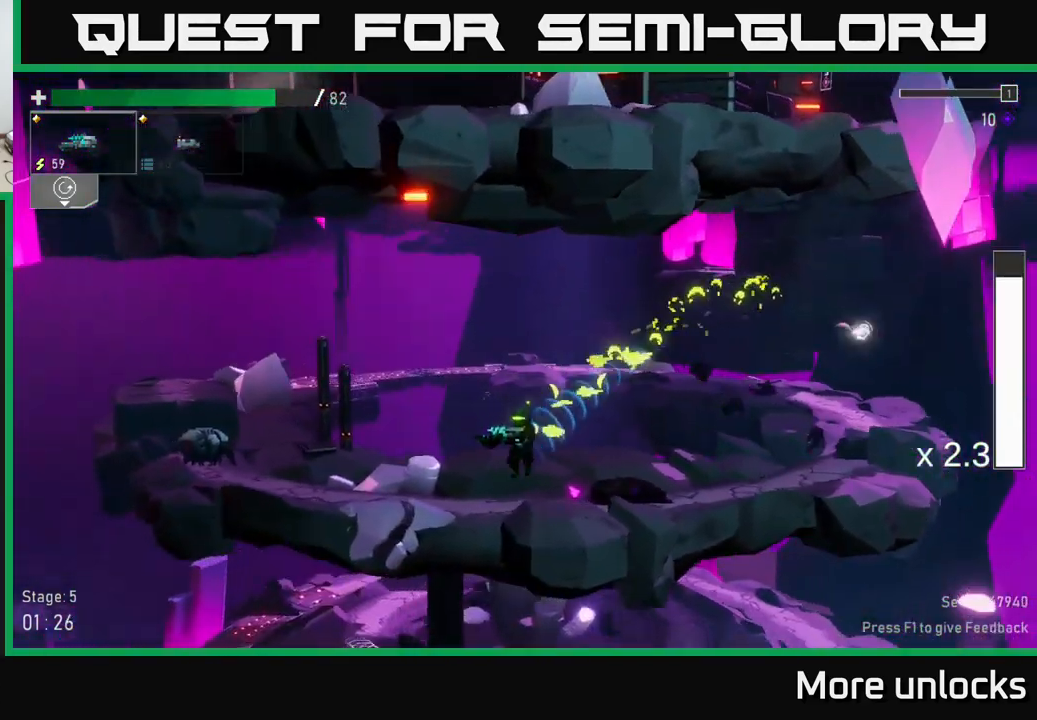
{"buttons": [], "left_stick": "left", "right_stick": "center", "events": [[17, "R2", "down"], [100, "R2", "up"], [267, "R2", "down"], [367, "left_stick", "center"], [384, "R2", "up"], [500, "left_stick", "left"]]}
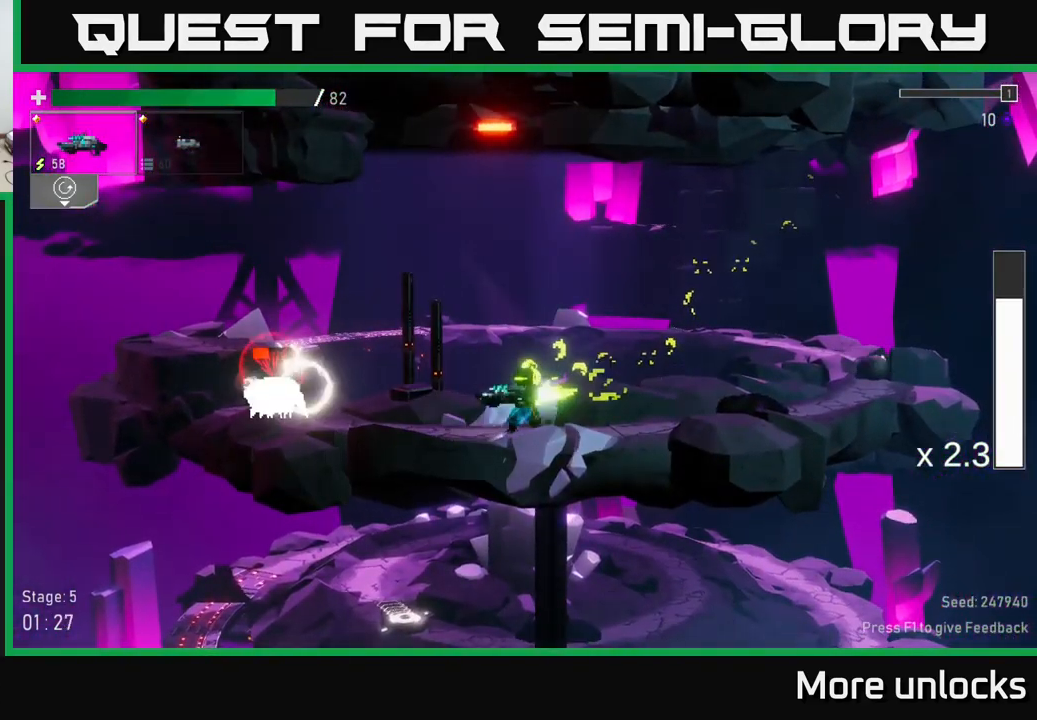
{"buttons": [], "left_stick": "left", "right_stick": "center", "events": [[67, "A", "down"], [267, "A", "up"], [384, "X", "down"], [500, "X", "up"]]}
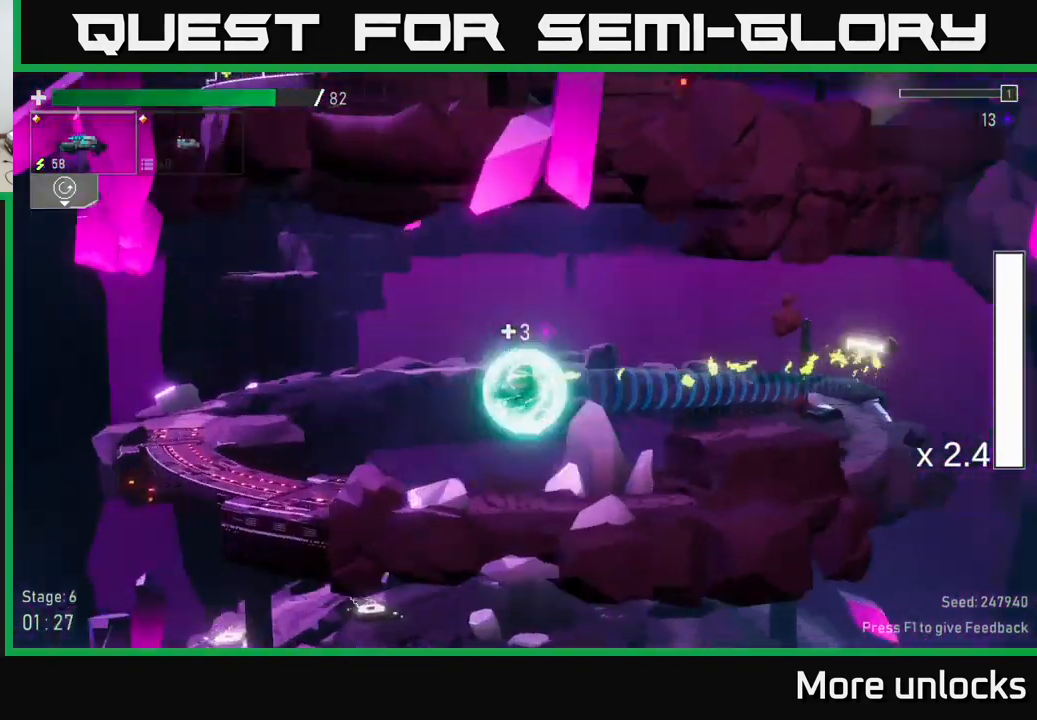
{"buttons": [], "left_stick": "center", "right_stick": "center", "events": [[416, "left_stick", "center"]]}